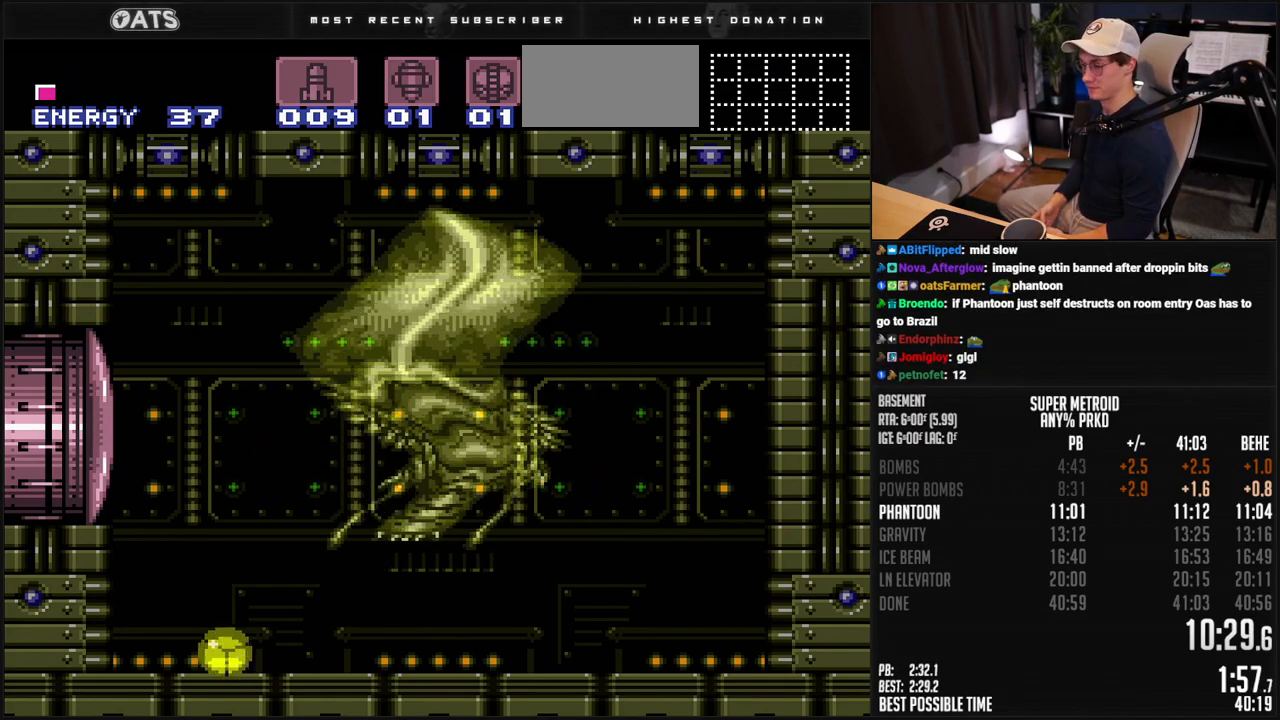
Gameplay with a controller (Nintendo layout); each line is a JSON object with the inputs held at the frame after it. "events" lists button and stick changes between this image and that frame as [ms after this image, input, new state], when the widget could be followed in between. Not read: L3 R3.
{"buttons": ["R1"], "events": [[384, "R1", "down"]]}
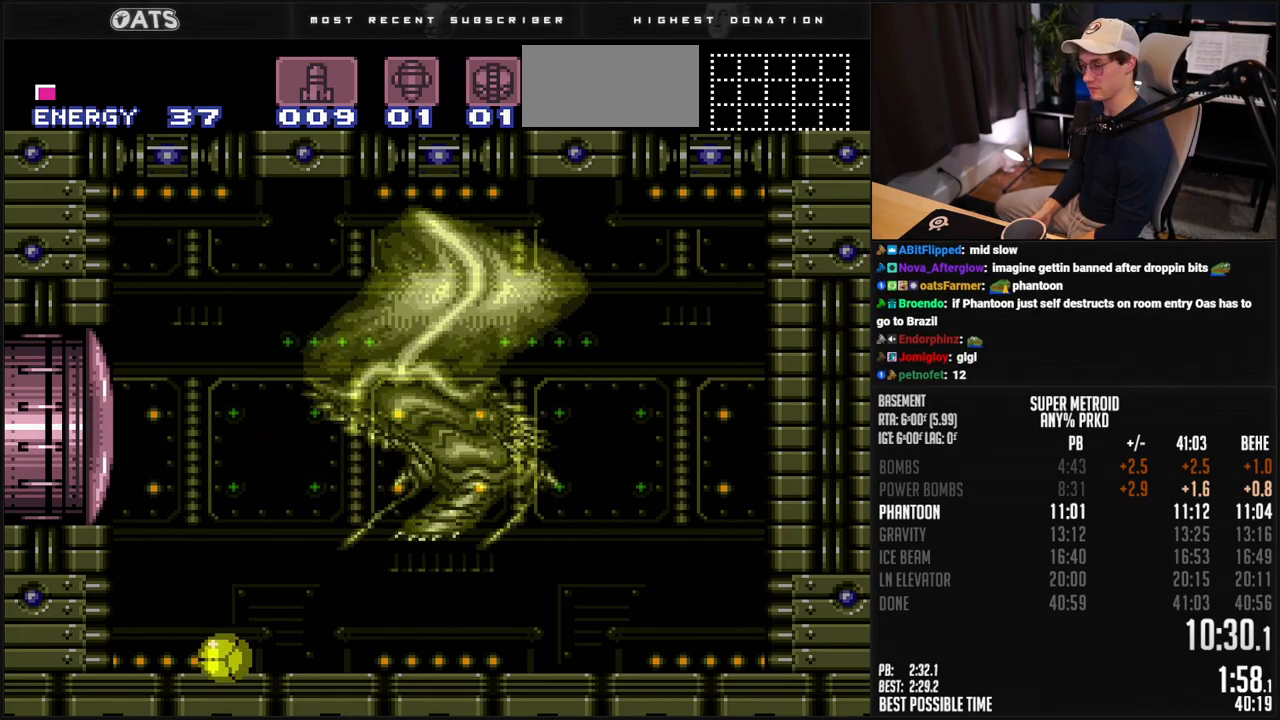
{"buttons": ["R1"], "events": [[251, "DPAD_UP", "down"], [301, "DPAD_UP", "up"]]}
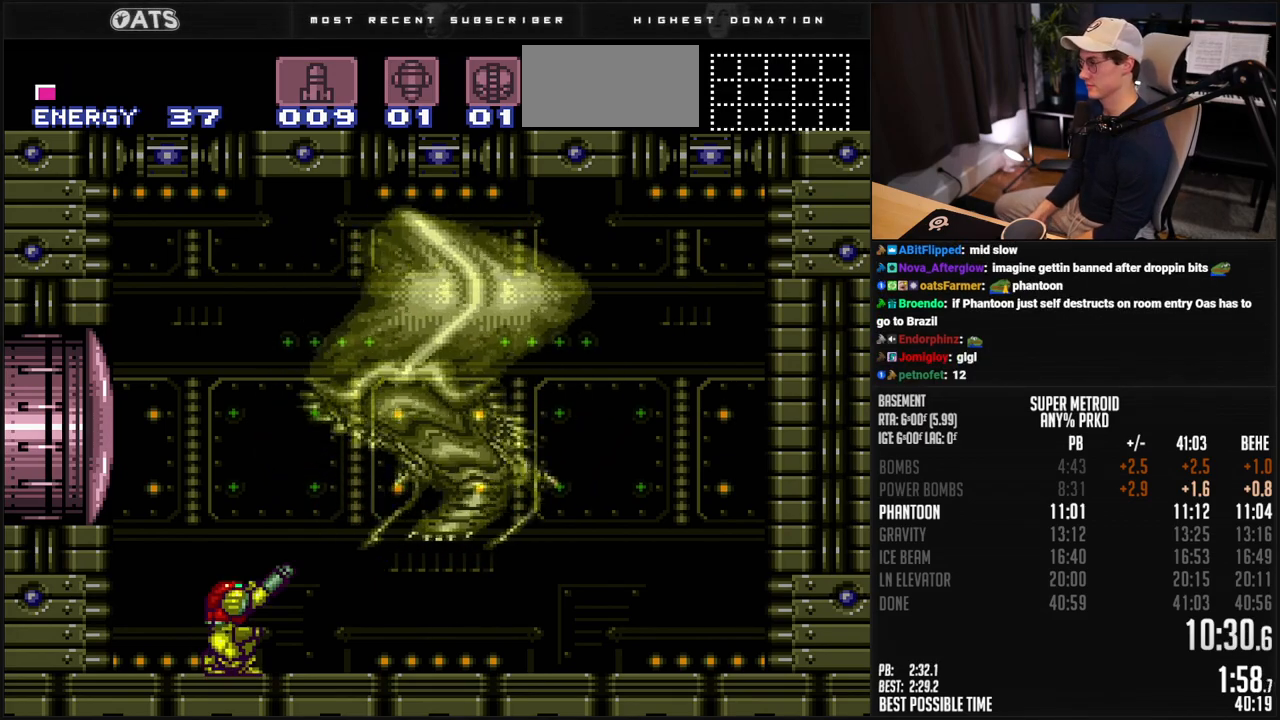
{"buttons": ["R1"], "events": []}
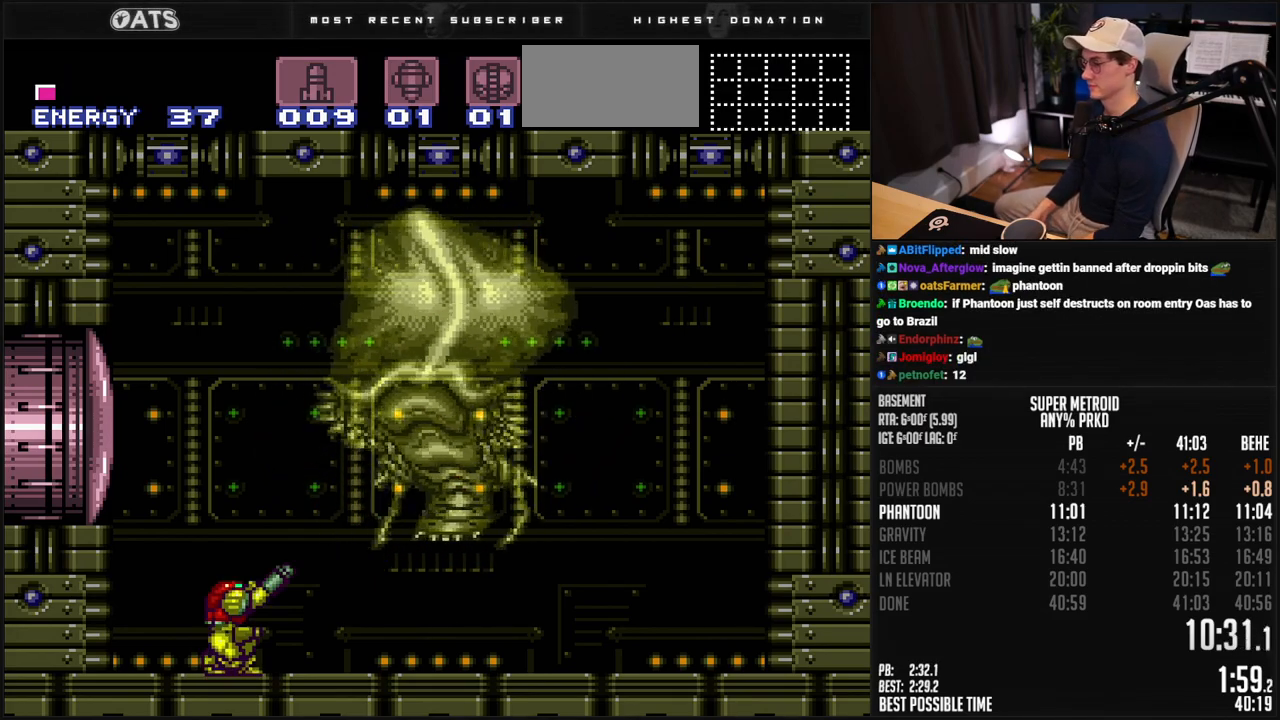
{"buttons": ["R1"], "events": []}
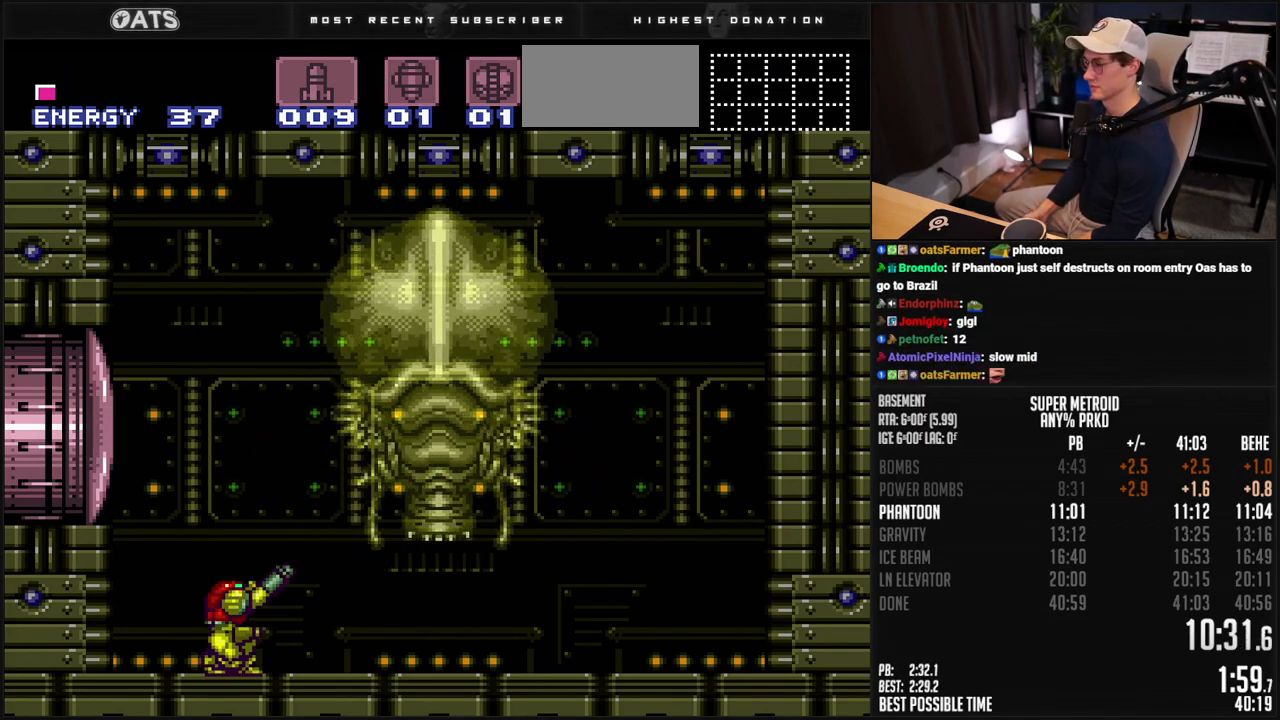
{"buttons": ["R1"], "events": []}
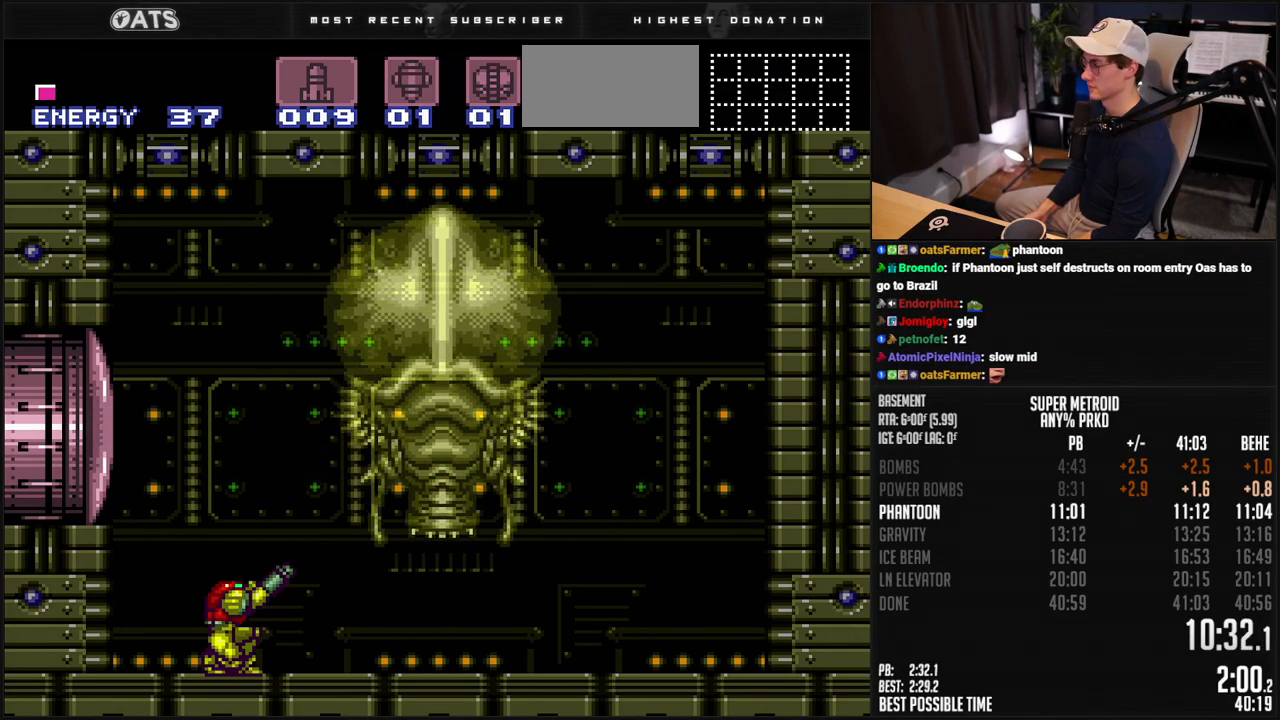
{"buttons": ["R1"], "events": []}
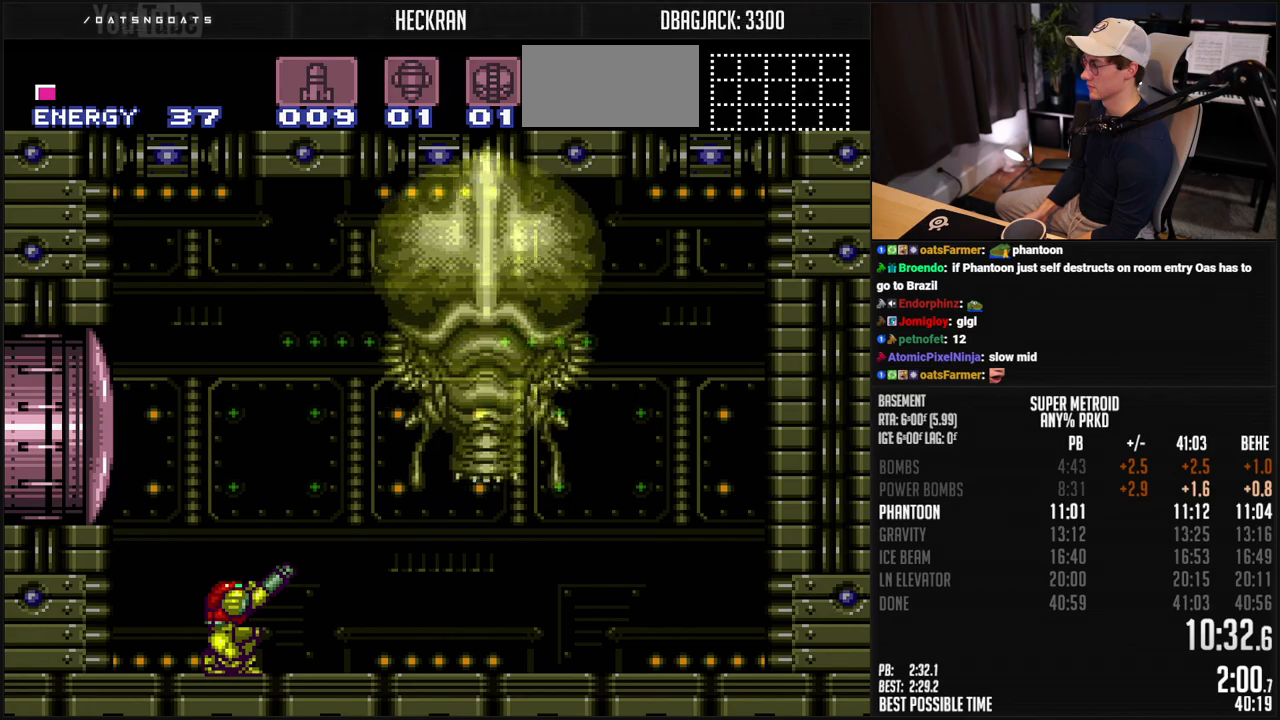
{"buttons": ["R1"], "events": [[50, "X", "down"], [150, "X", "up"], [234, "Y", "down"], [317, "Y", "up"]]}
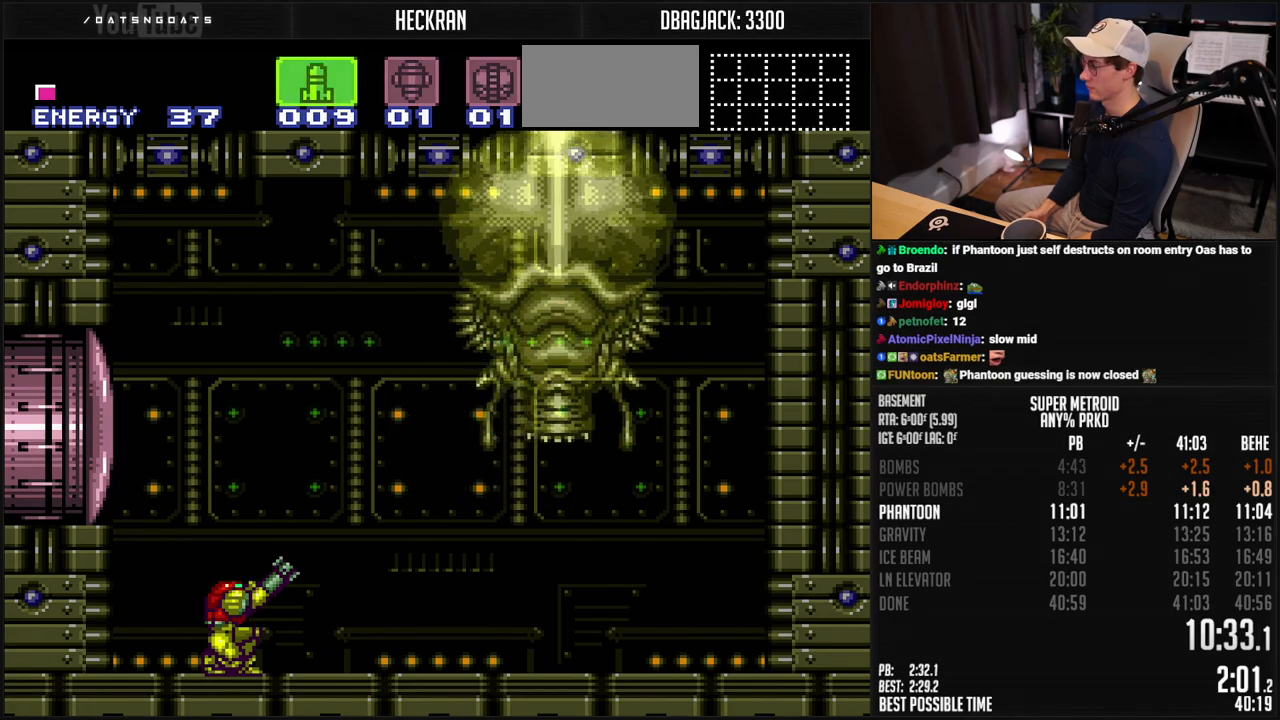
{"buttons": [], "events": [[50, "X", "down"], [150, "X", "up"], [184, "R1", "up"], [217, "SELECT", "down"], [334, "SELECT", "up"], [334, "X", "down"], [401, "X", "up"], [451, "X", "down"], [501, "X", "up"]]}
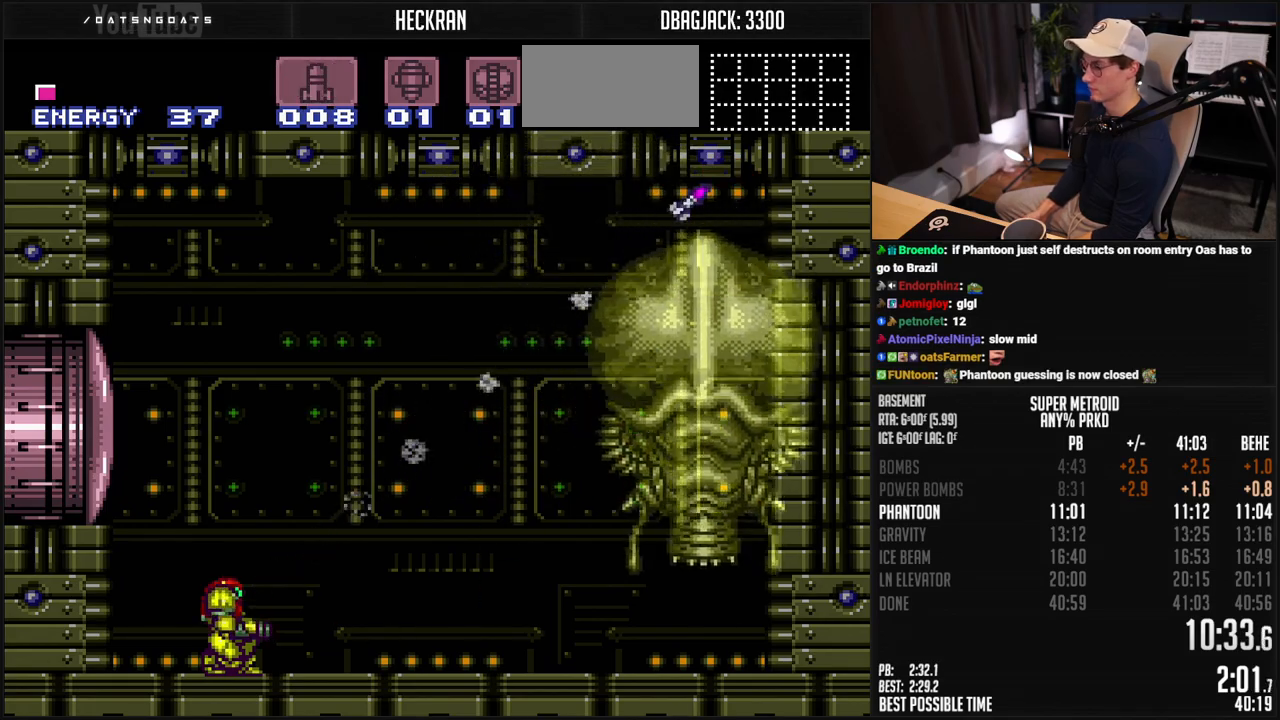
{"buttons": ["X"], "events": [[50, "X", "down"], [100, "X", "up"], [150, "X", "down"], [217, "X", "up"], [250, "DPAD_RIGHT", "down"], [267, "X", "down"], [317, "X", "up"], [384, "X", "down"], [451, "X", "up"], [484, "X", "down"], [501, "DPAD_RIGHT", "up"]]}
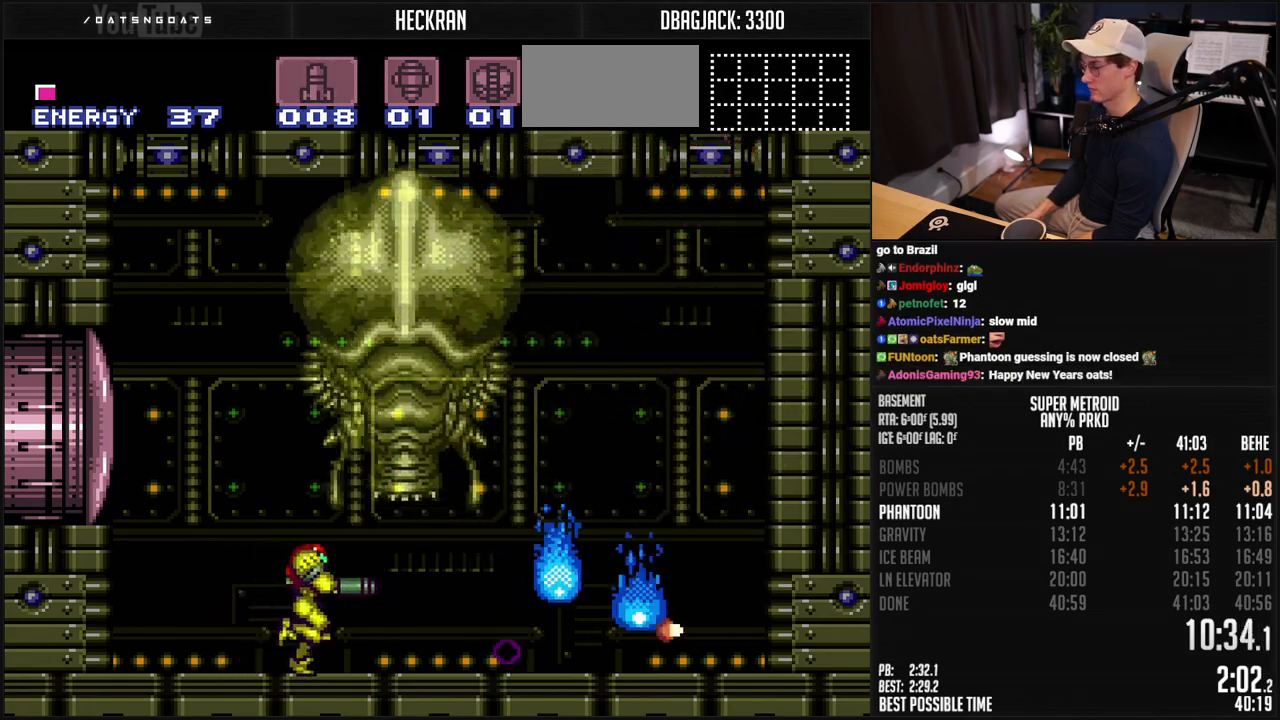
{"buttons": ["X"], "events": [[67, "X", "up"], [100, "DPAD_RIGHT", "down"], [100, "X", "down"], [150, "X", "up"], [200, "DPAD_RIGHT", "up"], [200, "X", "down"], [250, "DPAD_RIGHT", "down"], [250, "X", "up"], [334, "DPAD_RIGHT", "up"], [334, "X", "down"], [384, "X", "up"], [418, "DPAD_RIGHT", "down"], [434, "X", "down"], [484, "DPAD_RIGHT", "up"]]}
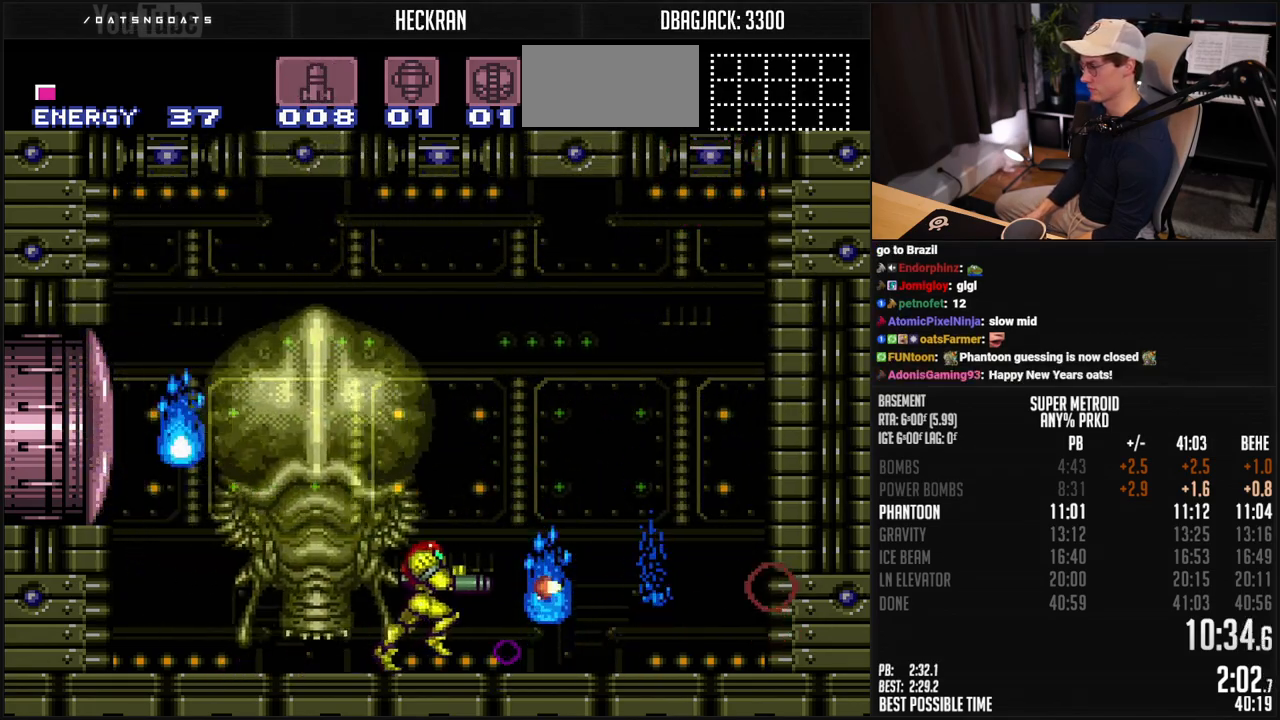
{"buttons": ["B", "DPAD_RIGHT"], "events": [[17, "X", "up"], [33, "DPAD_RIGHT", "down"], [50, "X", "down"], [117, "DPAD_RIGHT", "up"], [150, "X", "up"], [184, "B", "down"], [384, "DPAD_RIGHT", "down"]]}
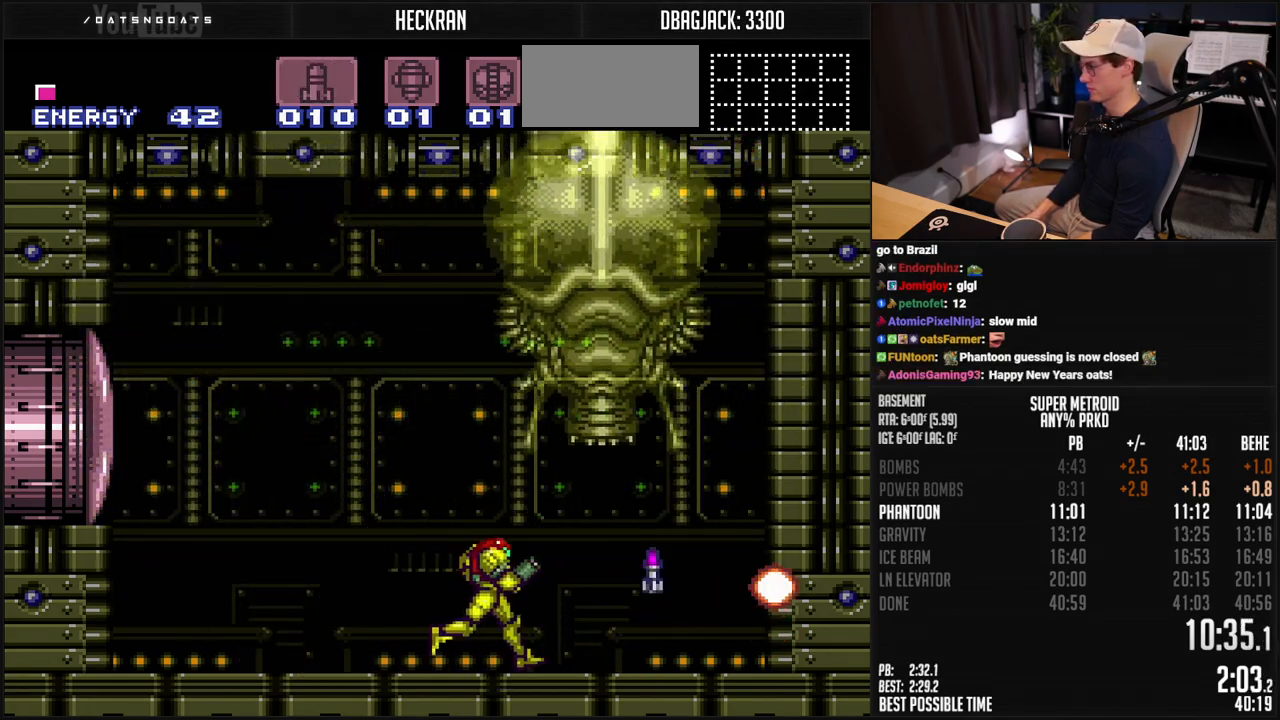
{"buttons": ["DPAD_LEFT"], "events": [[217, "DPAD_RIGHT", "up"], [284, "DPAD_LEFT", "down"], [334, "B", "up"], [351, "DPAD_LEFT", "up"], [451, "DPAD_LEFT", "down"]]}
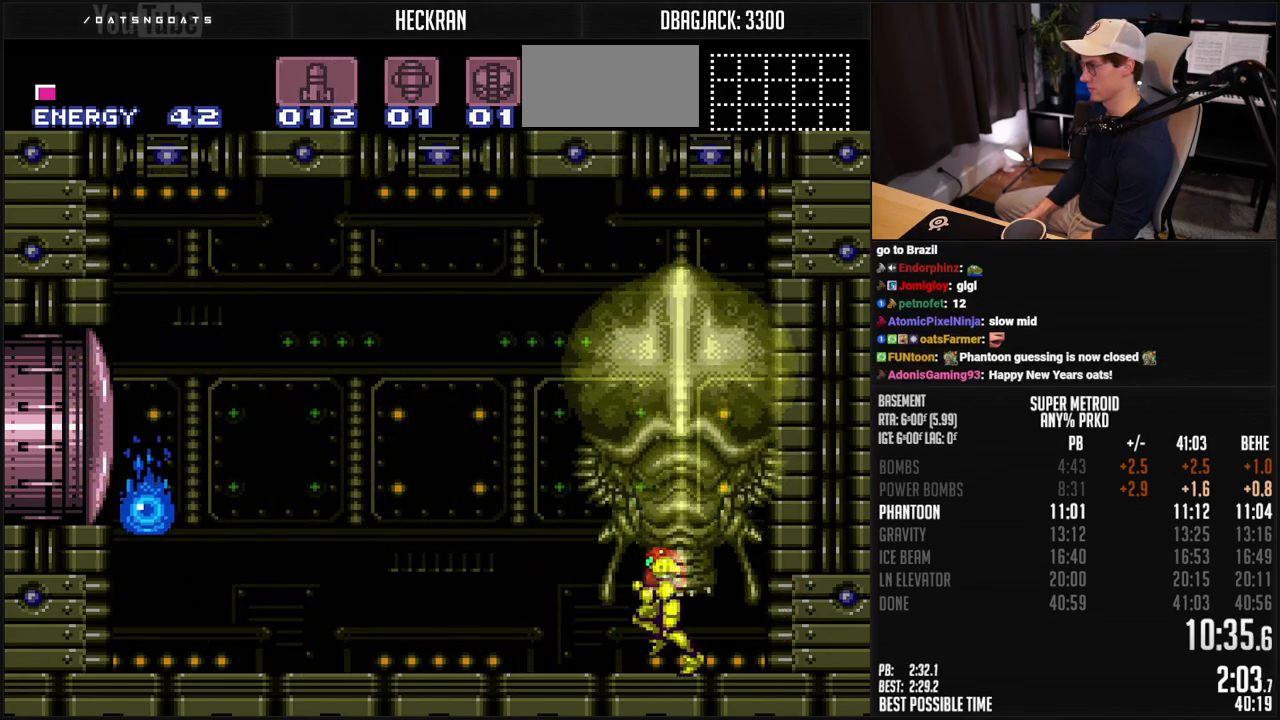
{"buttons": ["A", "DPAD_LEFT"], "events": [[17, "DPAD_LEFT", "up"], [267, "X", "down"], [301, "A", "down"], [301, "X", "up"], [418, "DPAD_LEFT", "down"]]}
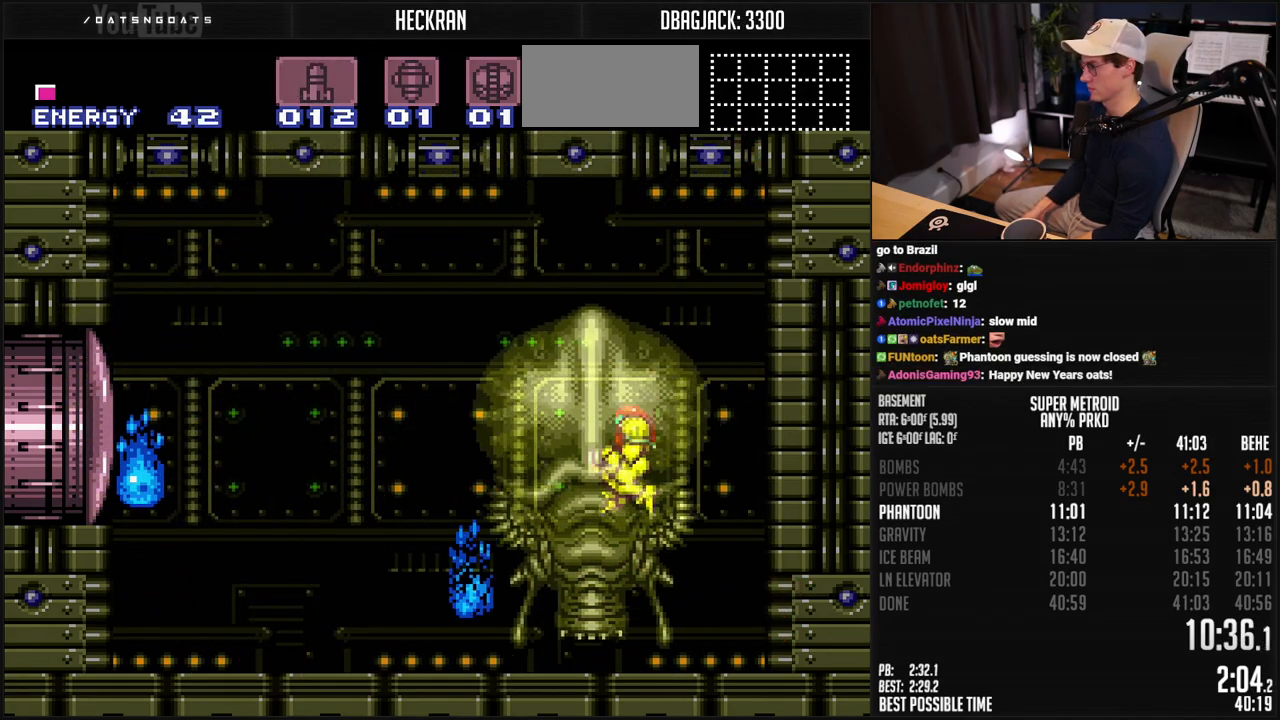
{"buttons": ["B", "DPAD_LEFT"], "events": [[34, "X", "down"], [84, "A", "up"], [100, "X", "up"], [267, "X", "down"], [334, "X", "up"], [418, "B", "down"]]}
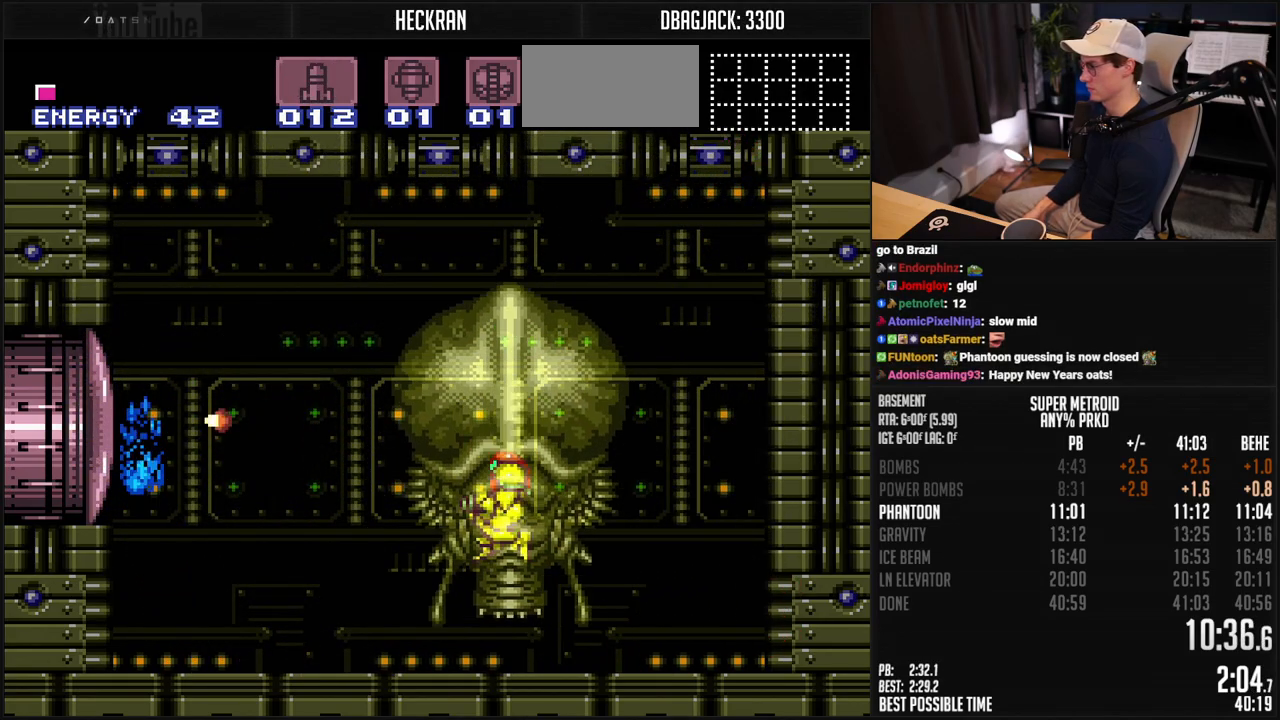
{"buttons": ["A", "B", "DPAD_LEFT"], "events": [[217, "L1", "down"], [334, "L1", "up"], [384, "L1", "down"], [451, "L1", "up"], [485, "A", "down"]]}
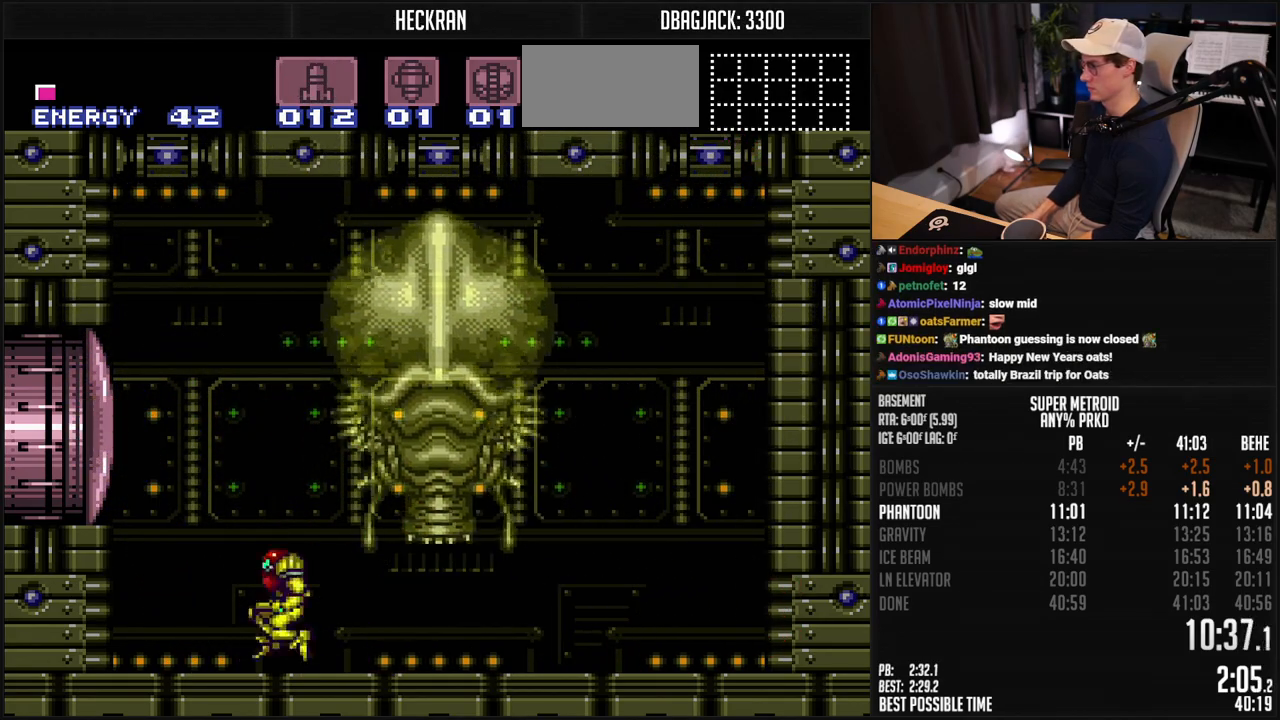
{"buttons": ["R1"], "events": [[50, "A", "up"], [50, "DPAD_LEFT", "up"], [67, "B", "up"], [67, "DPAD_RIGHT", "down"], [134, "B", "down"], [184, "B", "up"], [217, "DPAD_RIGHT", "up"], [217, "R1", "down"]]}
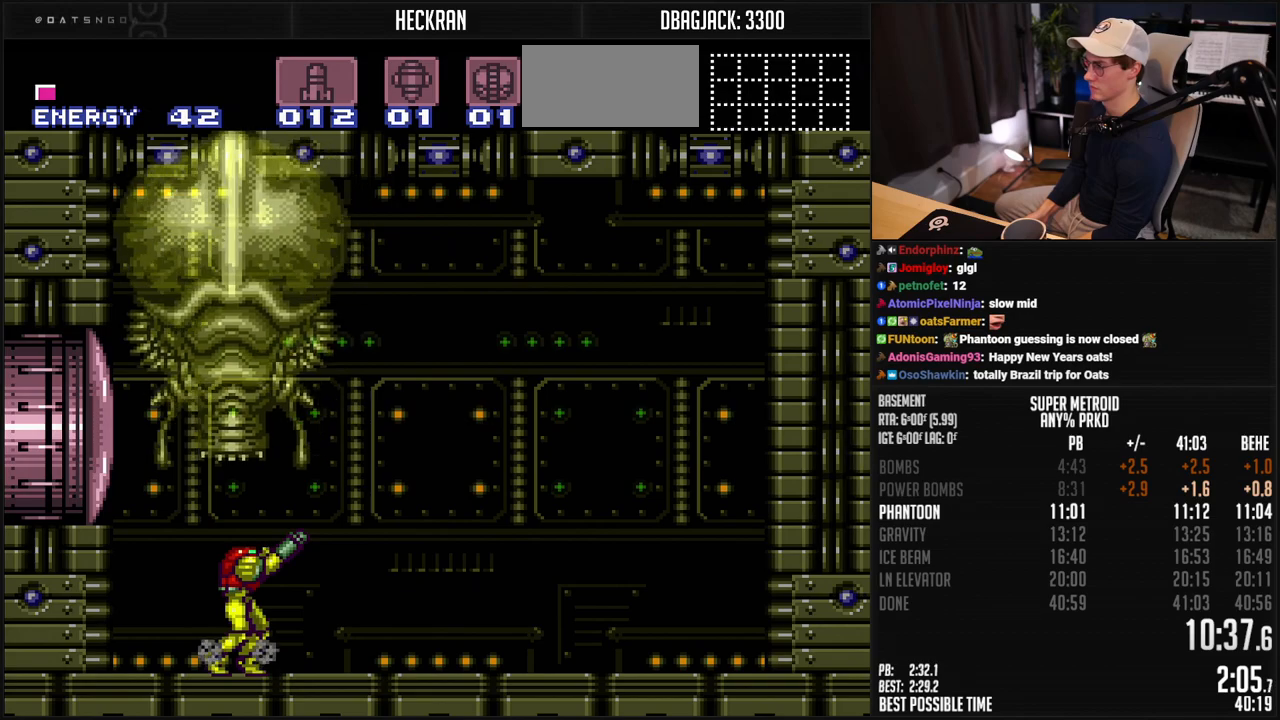
{"buttons": ["Y", "R1"], "events": [[351, "X", "down"], [435, "X", "up"], [485, "Y", "down"]]}
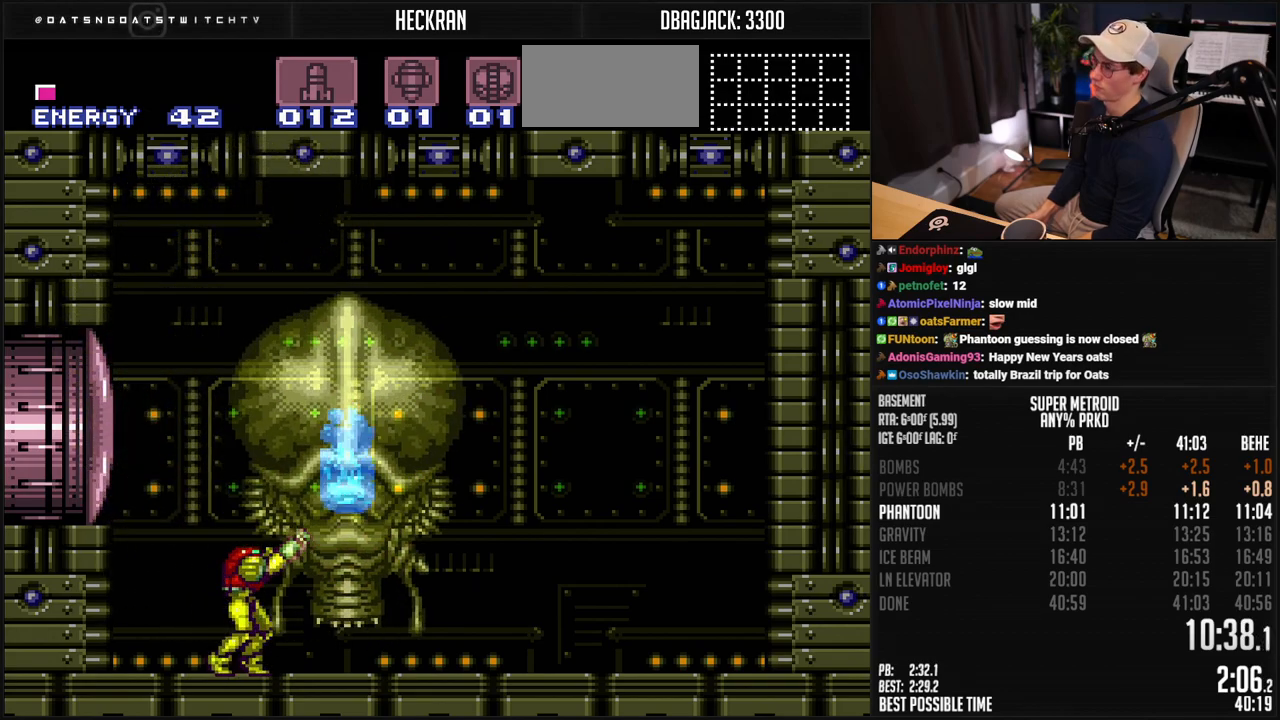
{"buttons": ["B"], "events": [[117, "Y", "up"], [250, "X", "down"], [300, "X", "up"], [417, "X", "down"], [467, "R1", "up"], [467, "X", "up"], [484, "B", "down"]]}
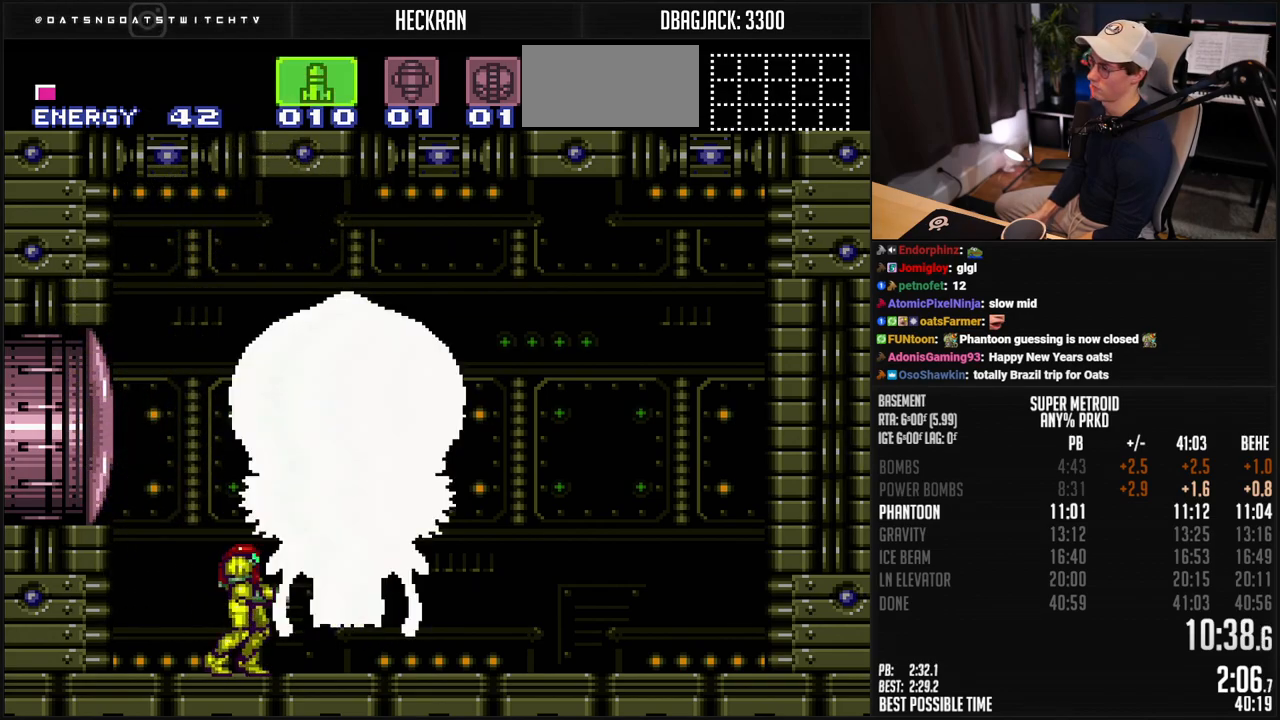
{"buttons": ["R1", "DPAD_RIGHT"], "events": [[33, "DPAD_RIGHT", "down"], [83, "L1", "down"], [150, "DPAD_RIGHT", "up"], [150, "L1", "up"], [234, "R1", "down"], [250, "DPAD_RIGHT", "down"], [367, "B", "up"]]}
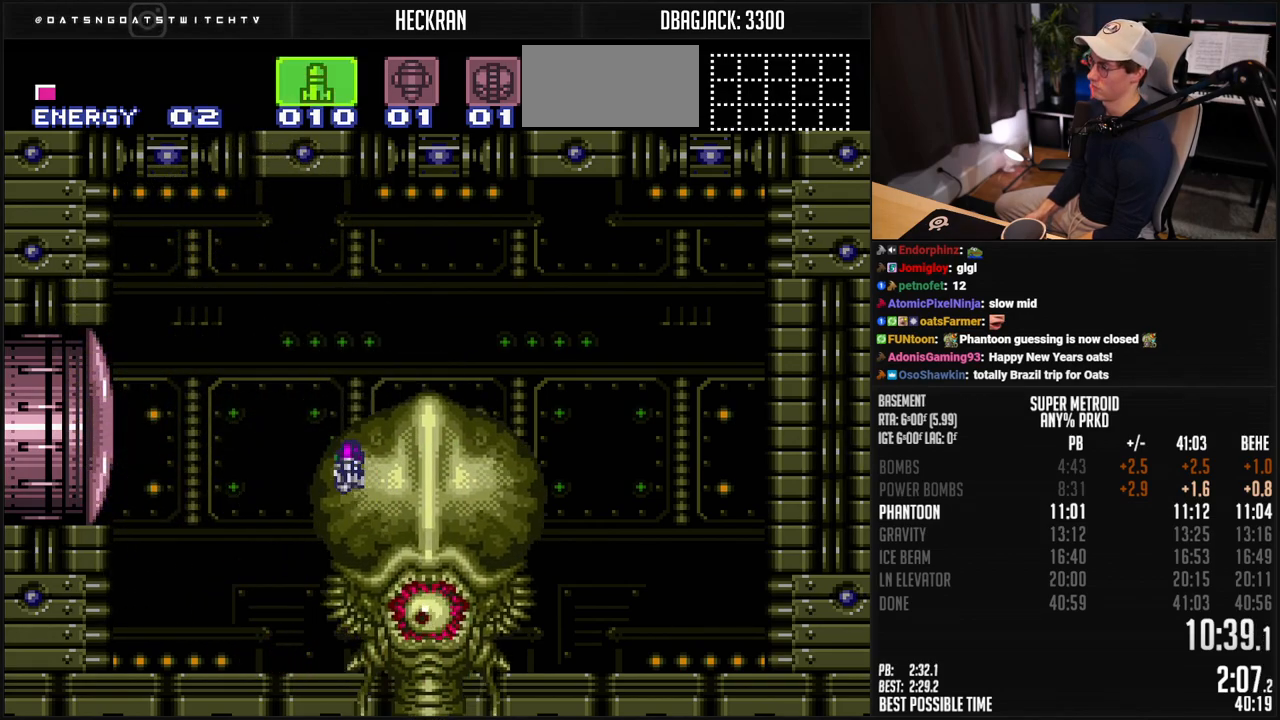
{"buttons": ["X", "R1", "DPAD_RIGHT"], "events": [[284, "X", "down"], [367, "X", "up"], [451, "X", "down"]]}
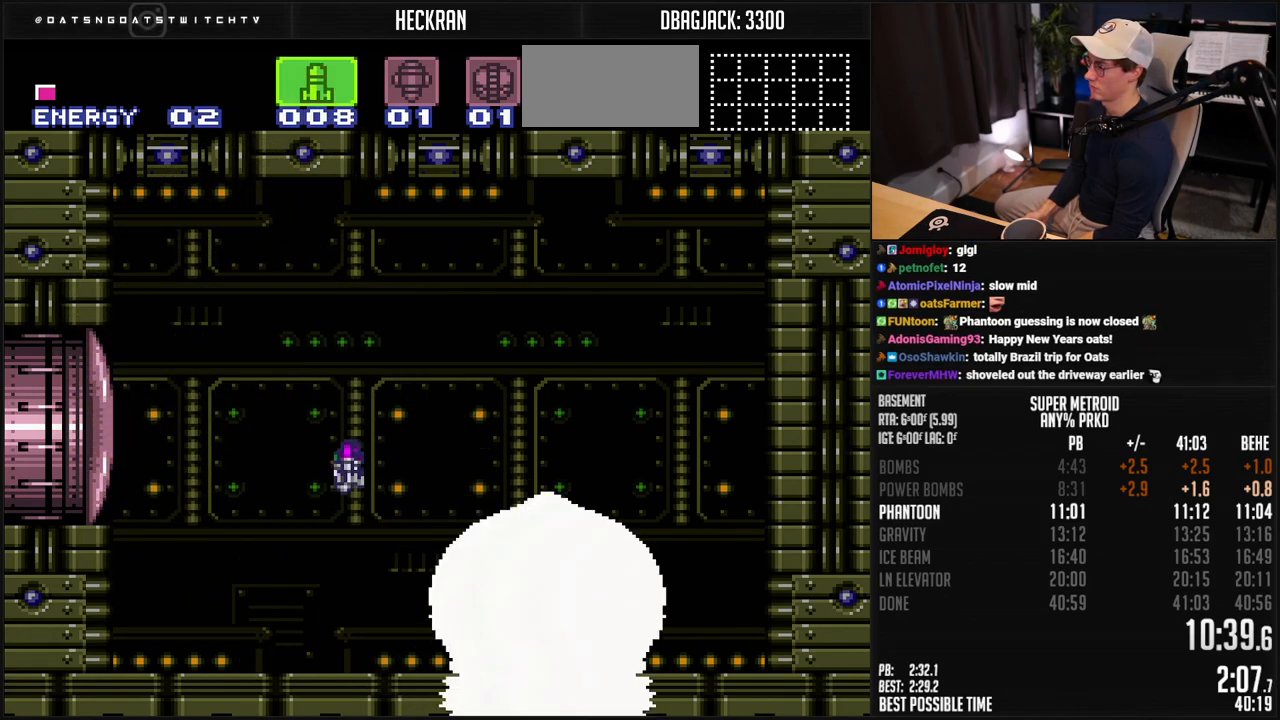
{"buttons": [], "events": [[17, "X", "up"], [33, "R1", "up"], [83, "B", "down"], [83, "L1", "down"], [167, "L1", "up"], [367, "DPAD_RIGHT", "up"], [401, "B", "up"], [401, "DPAD_LEFT", "down"], [484, "DPAD_LEFT", "up"]]}
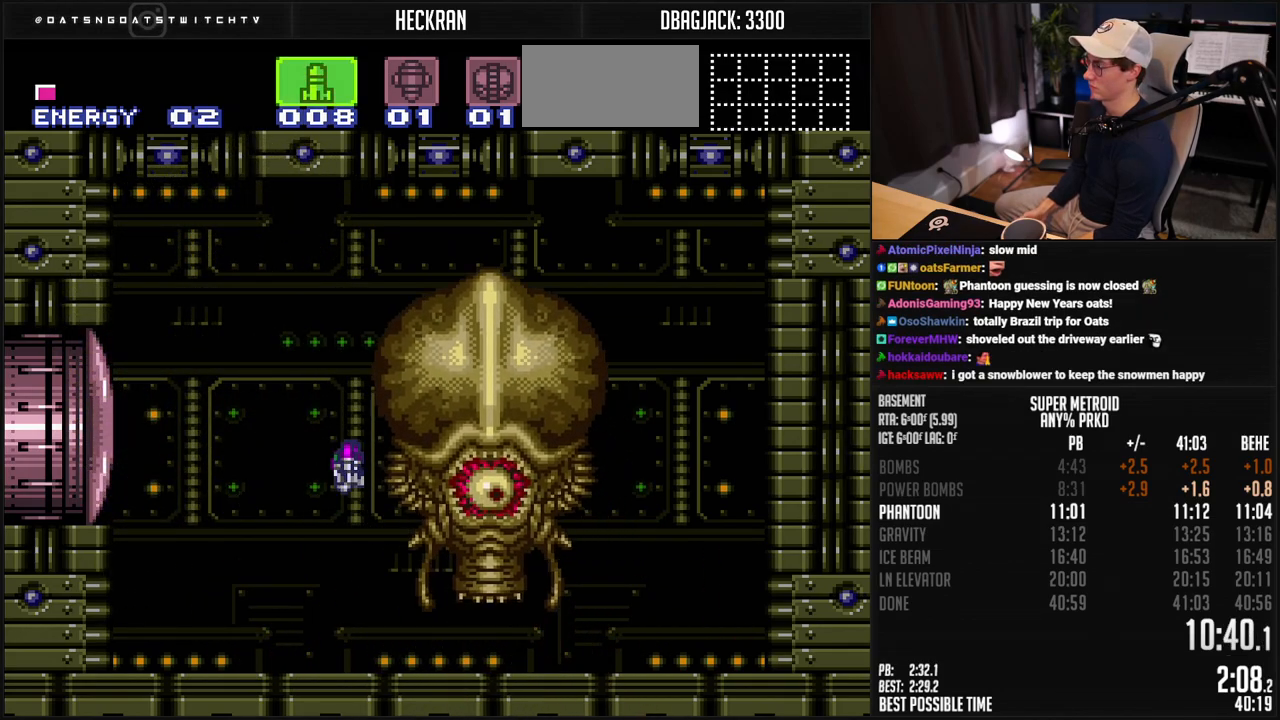
{"buttons": ["DPAD_LEFT"], "events": [[217, "X", "down"], [267, "X", "up"], [317, "DPAD_LEFT", "down"], [384, "X", "down"], [434, "X", "up"]]}
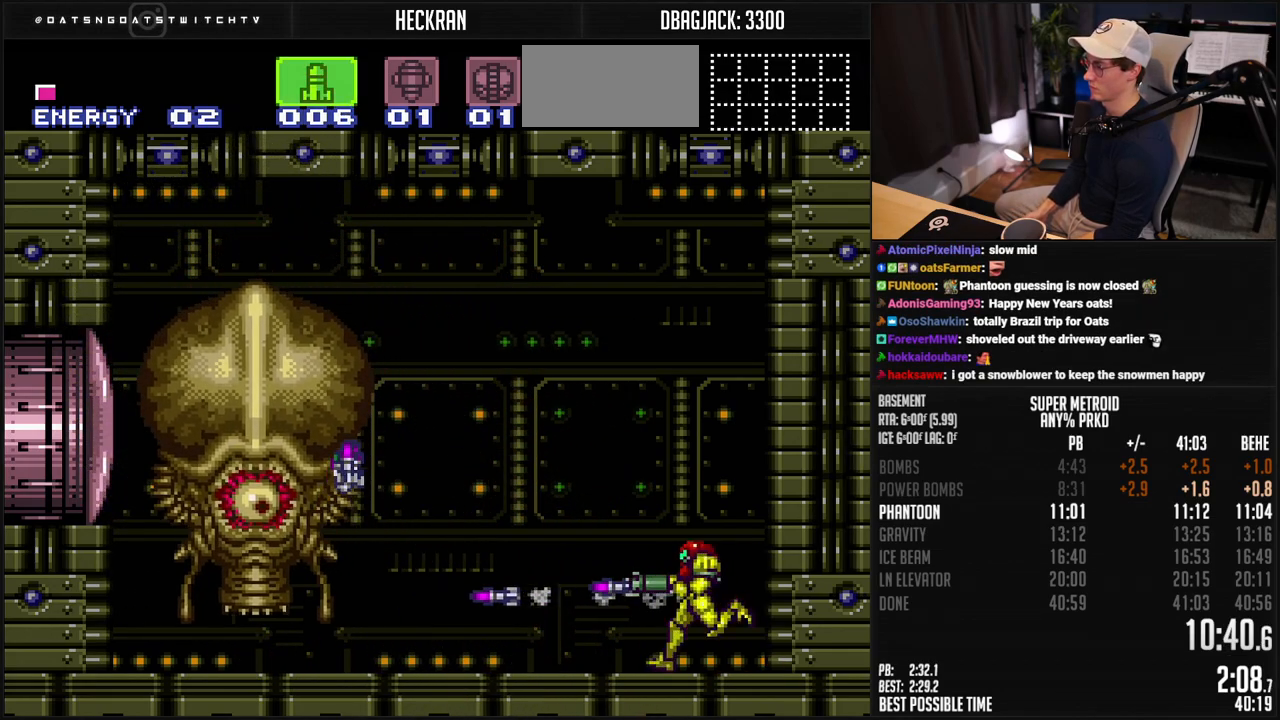
{"buttons": [], "events": [[84, "X", "down"], [100, "X", "up"], [217, "X", "down"], [284, "X", "up"], [384, "X", "down"], [451, "DPAD_LEFT", "up"], [451, "X", "up"]]}
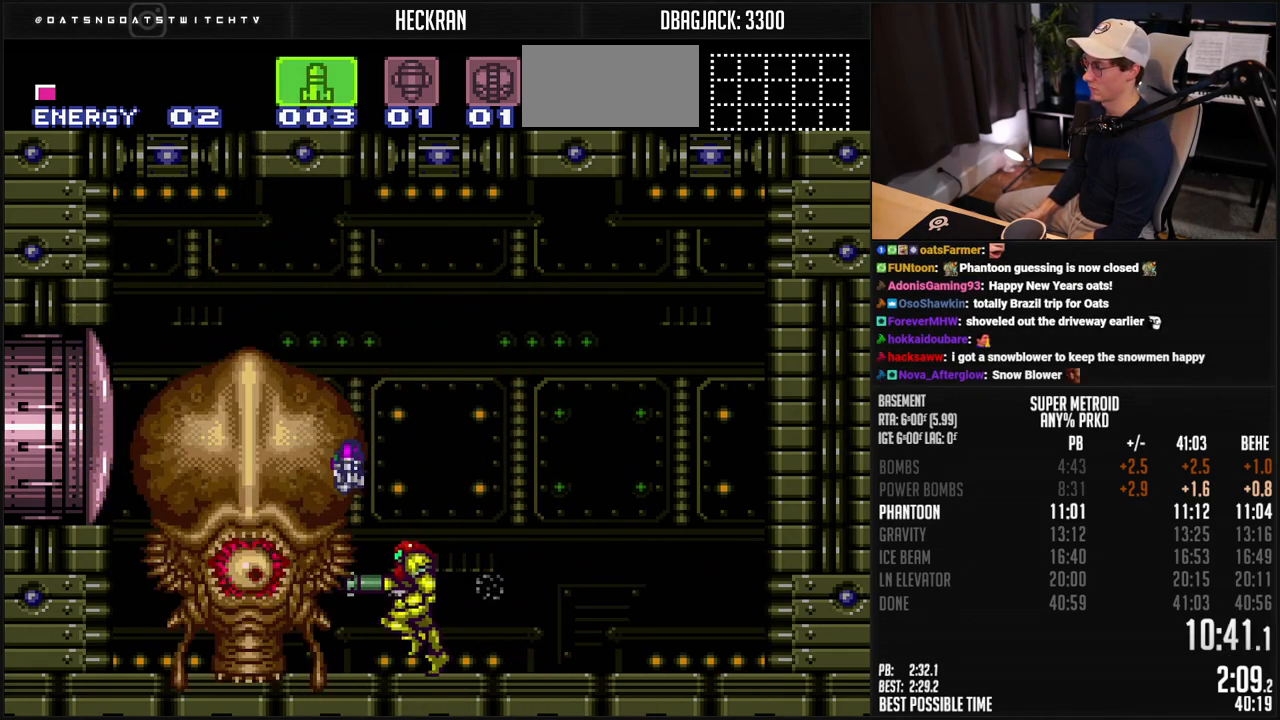
{"buttons": ["B", "L1", "DPAD_LEFT"], "events": [[34, "X", "down"], [134, "X", "up"], [184, "X", "down"], [234, "X", "up"], [401, "B", "down"], [451, "DPAD_LEFT", "down"], [484, "L1", "down"]]}
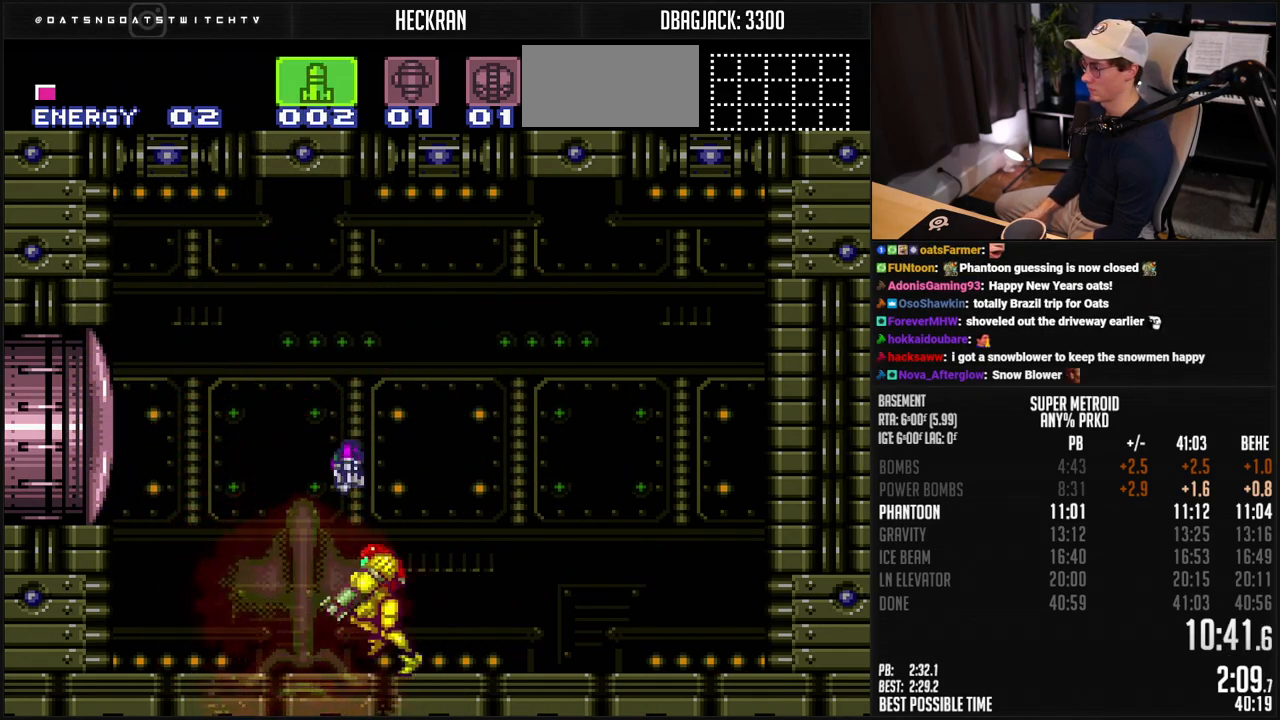
{"buttons": [], "events": [[50, "A", "down"], [67, "L1", "up"], [267, "SELECT", "down"], [284, "A", "up"], [351, "B", "up"], [351, "SELECT", "up"], [434, "DPAD_LEFT", "up"]]}